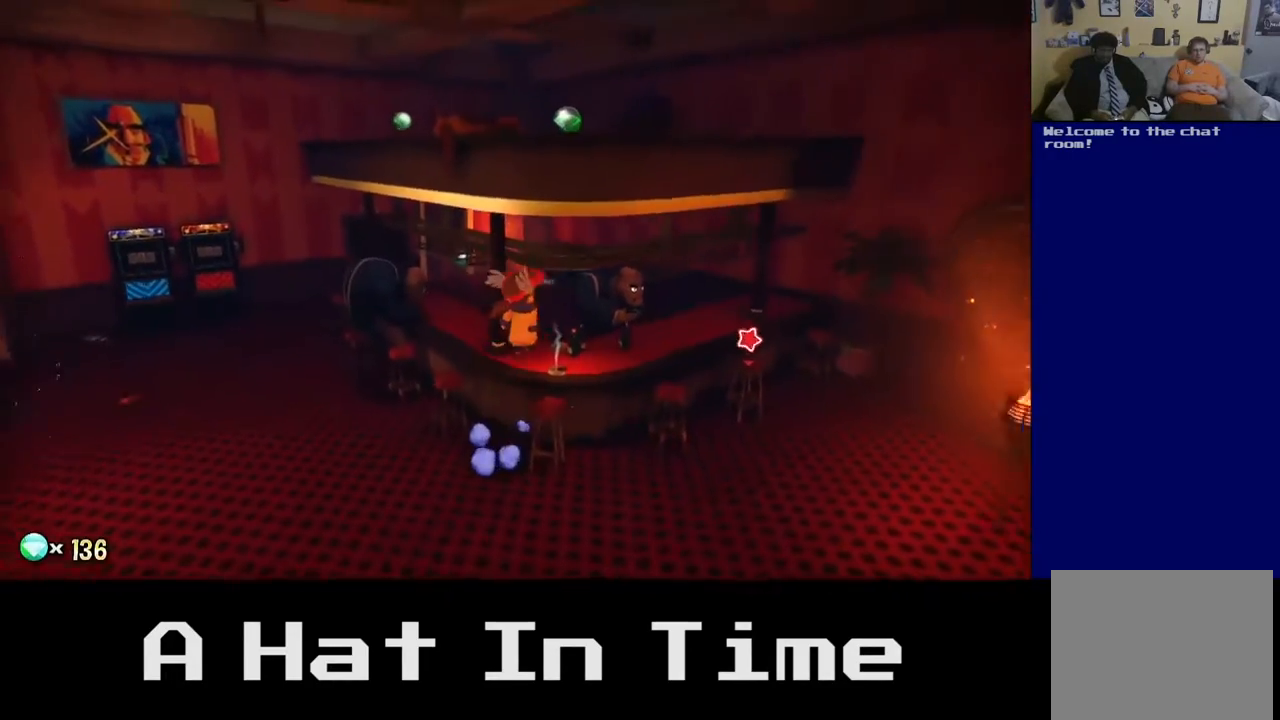
Gameplay with a controller (Xbox layout); each line is a JSON object with the inputs held at the frame after it. "events" lists button and stick changes between this image and that frame as [ms after this image, input, new state], when the widget could be followed in between.
{"buttons": [], "left_stick": "up", "right_stick": "center", "events": [[367, "left_stick", "up-right"], [483, "left_stick", "up"]]}
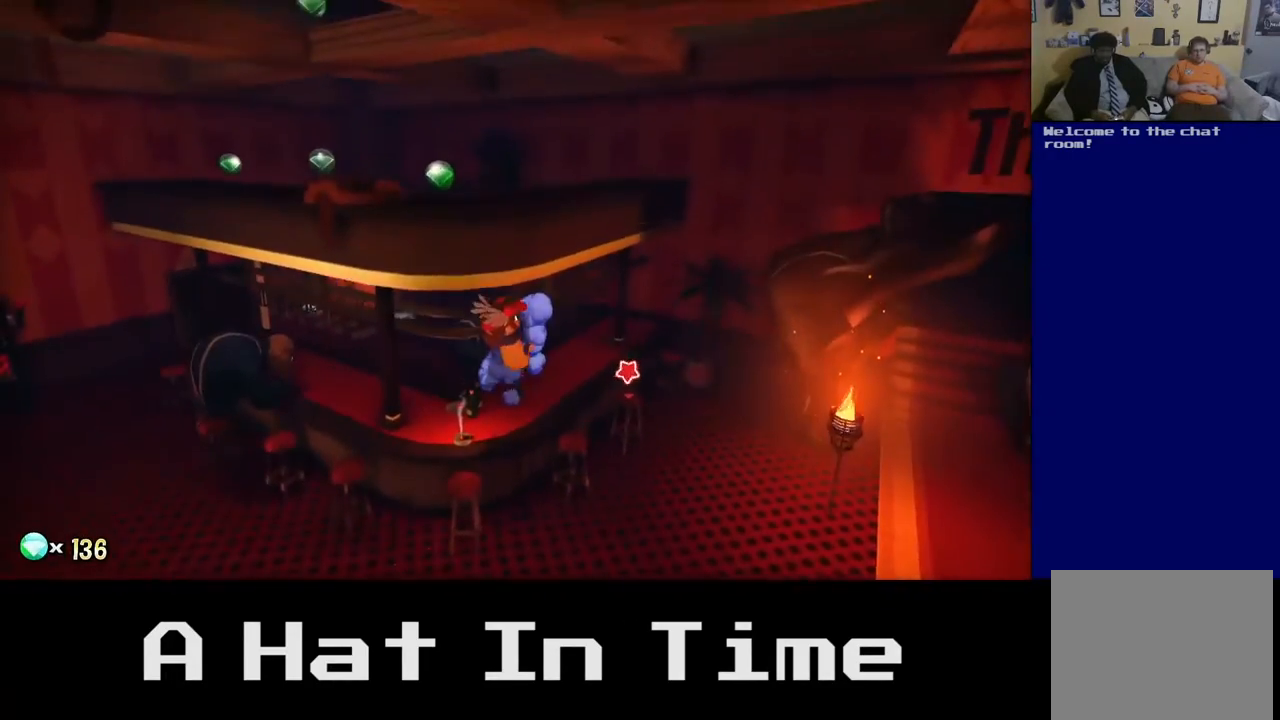
{"buttons": [], "left_stick": "center", "right_stick": "center", "events": [[117, "left_stick", "up-right"], [267, "left_stick", "center"], [333, "A", "down"], [450, "A", "up"]]}
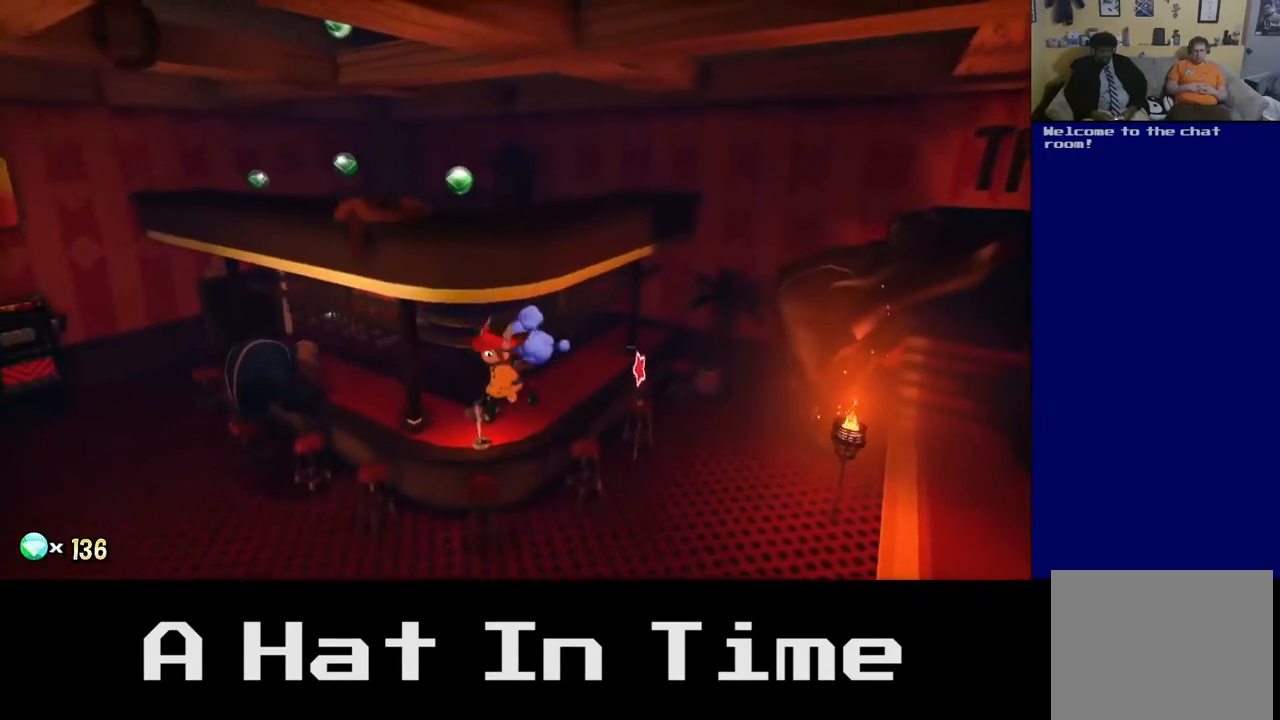
{"buttons": [], "left_stick": "down", "right_stick": "center", "events": [[17, "left_stick", "right"], [500, "left_stick", "down"]]}
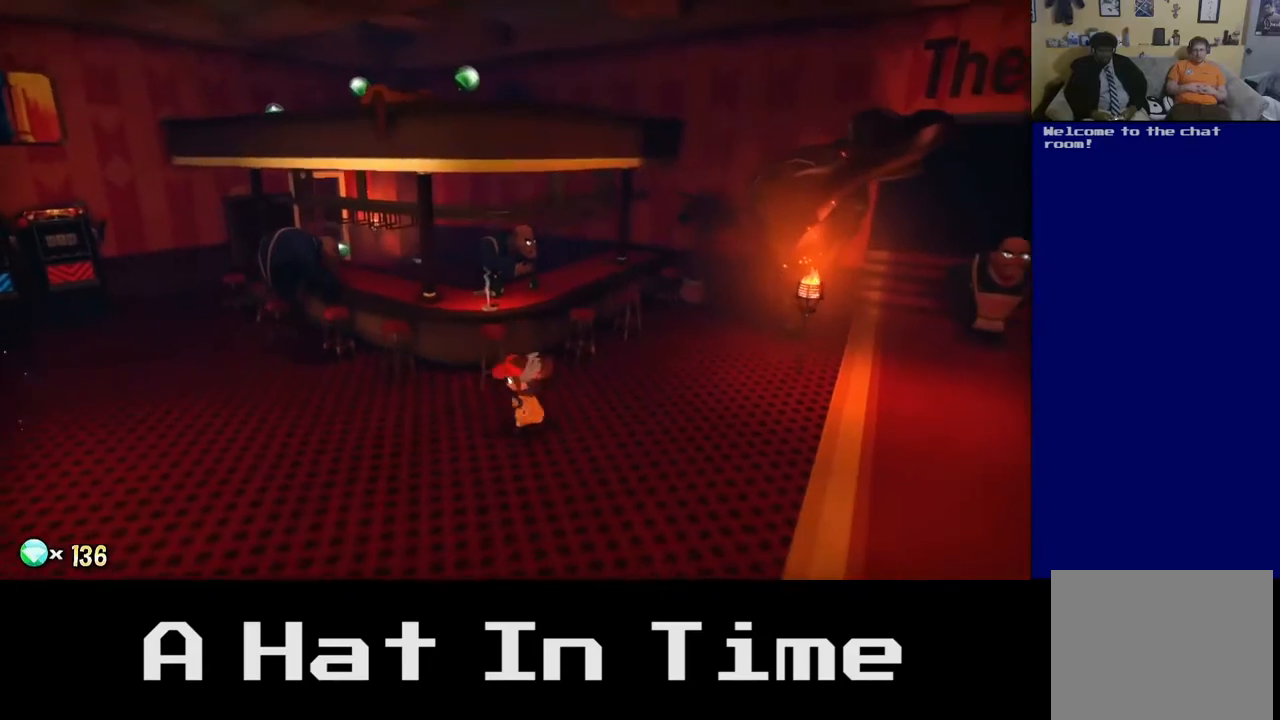
{"buttons": [], "left_stick": "center", "right_stick": "center", "events": [[117, "left_stick", "down-left"], [400, "left_stick", "center"]]}
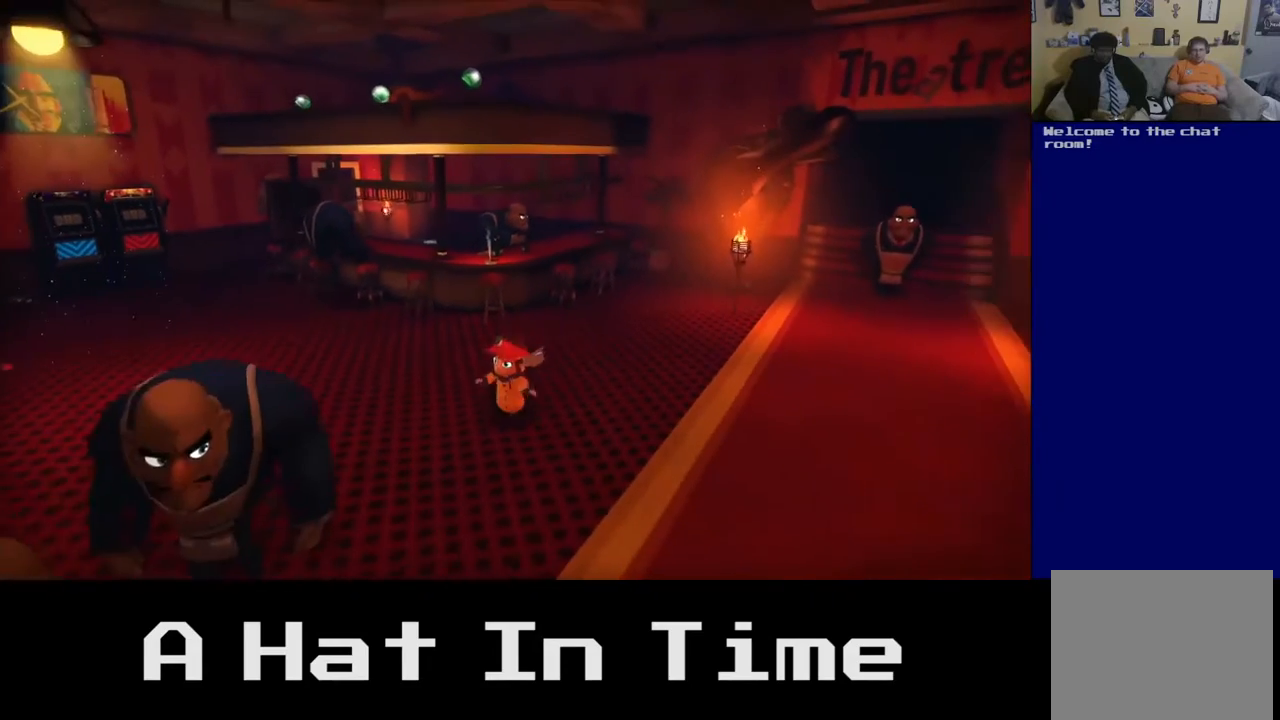
{"buttons": [], "left_stick": "up", "right_stick": "center", "events": [[17, "left_stick", "up"], [133, "A", "down"], [350, "A", "up"]]}
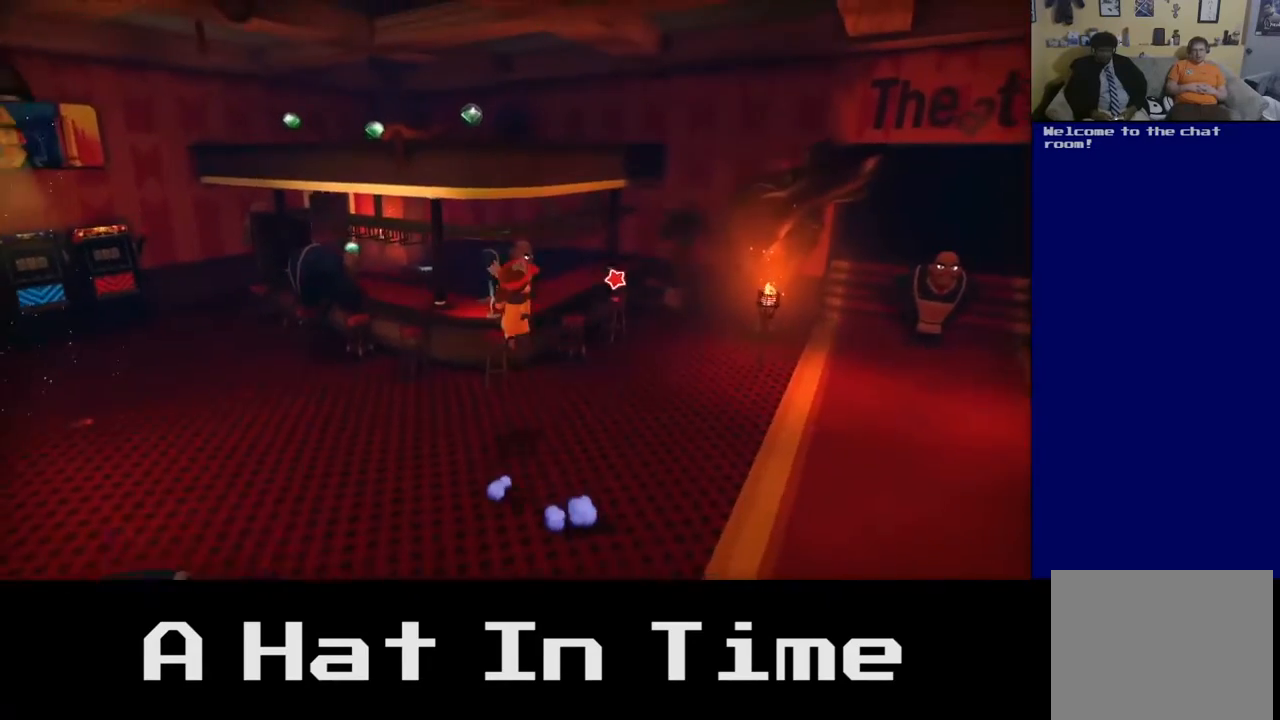
{"buttons": [], "left_stick": "up", "right_stick": "center", "events": [[50, "A", "down"], [233, "A", "up"]]}
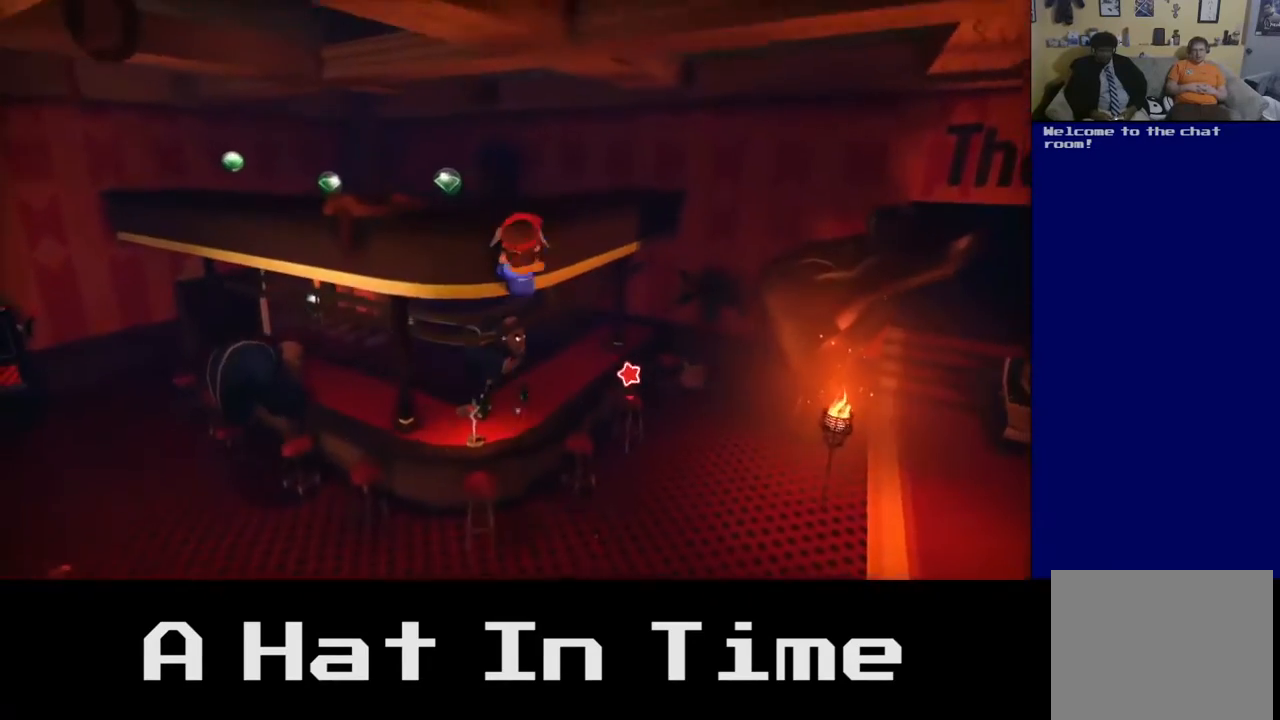
{"buttons": [], "left_stick": "up", "right_stick": "center", "events": [[133, "A", "down"], [283, "A", "up"]]}
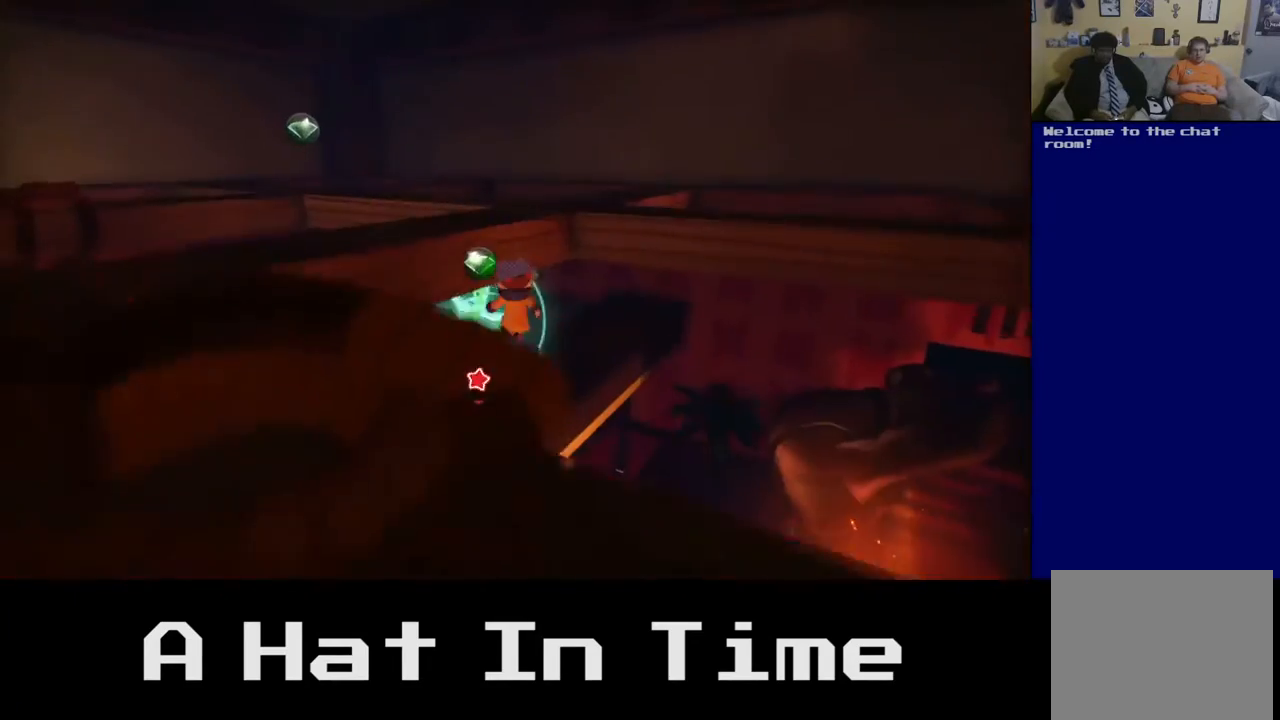
{"buttons": [], "left_stick": "left", "right_stick": "center", "events": [[317, "left_stick", "center"], [417, "left_stick", "left"]]}
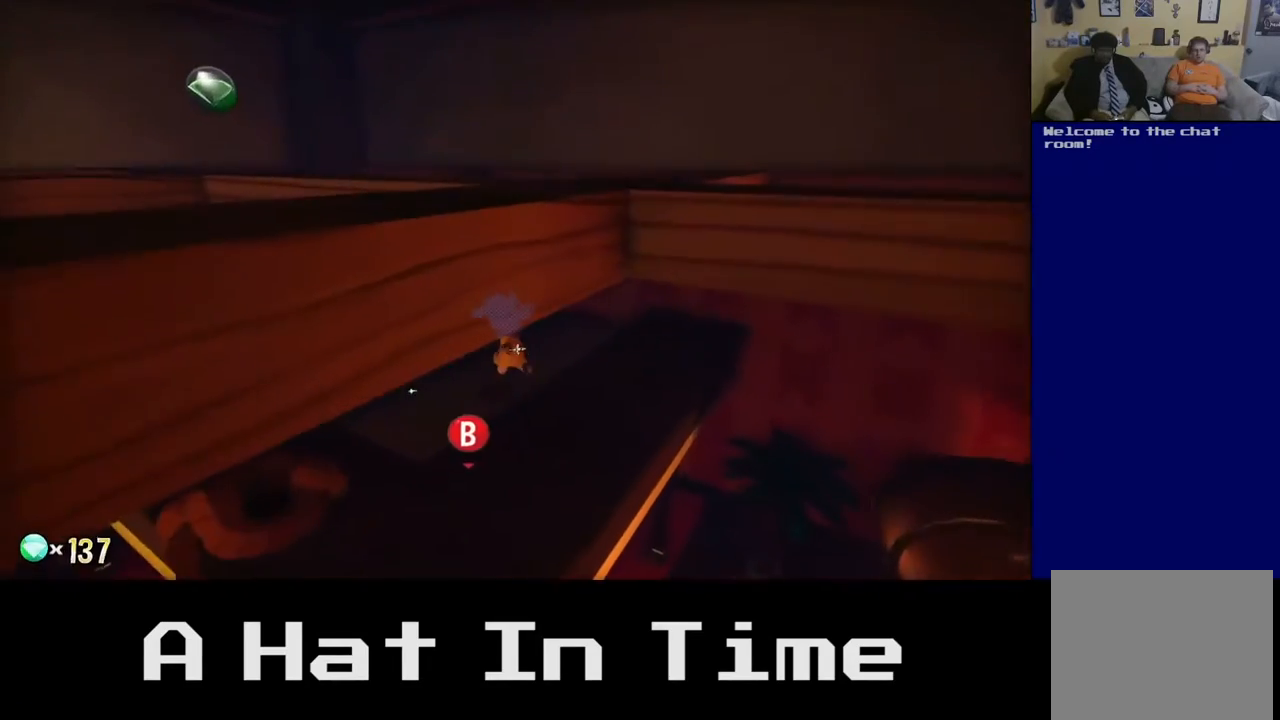
{"buttons": [], "left_stick": "up", "right_stick": "center", "events": [[267, "left_stick", "up-left"], [450, "left_stick", "up"]]}
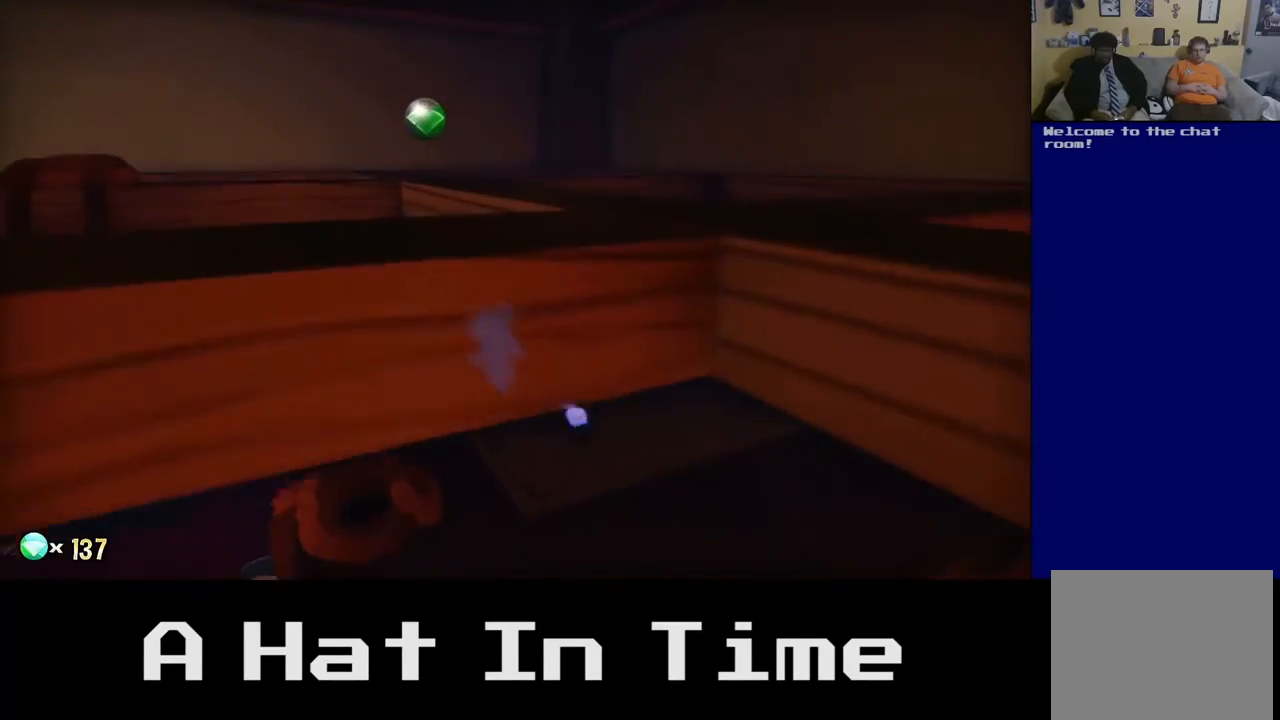
{"buttons": [], "left_stick": "up", "right_stick": "left", "events": [[417, "right_stick", "left"]]}
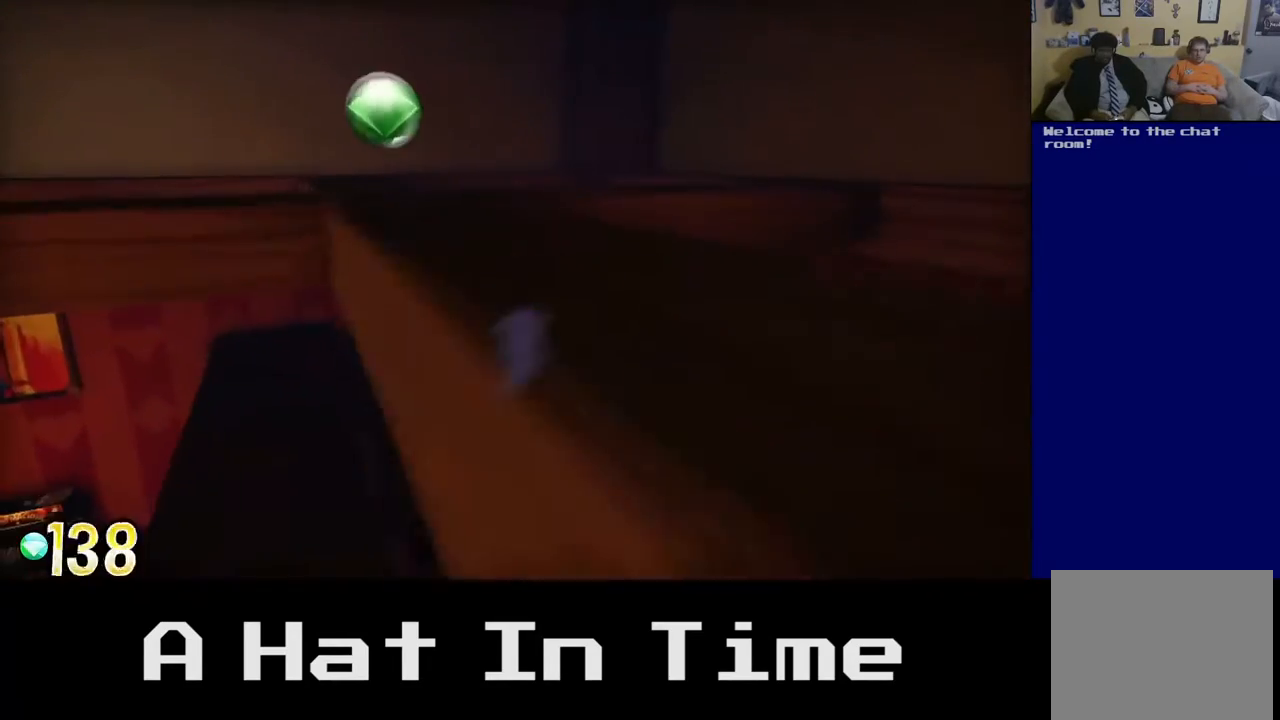
{"buttons": [], "left_stick": "center", "right_stick": "left", "events": [[200, "left_stick", "center"]]}
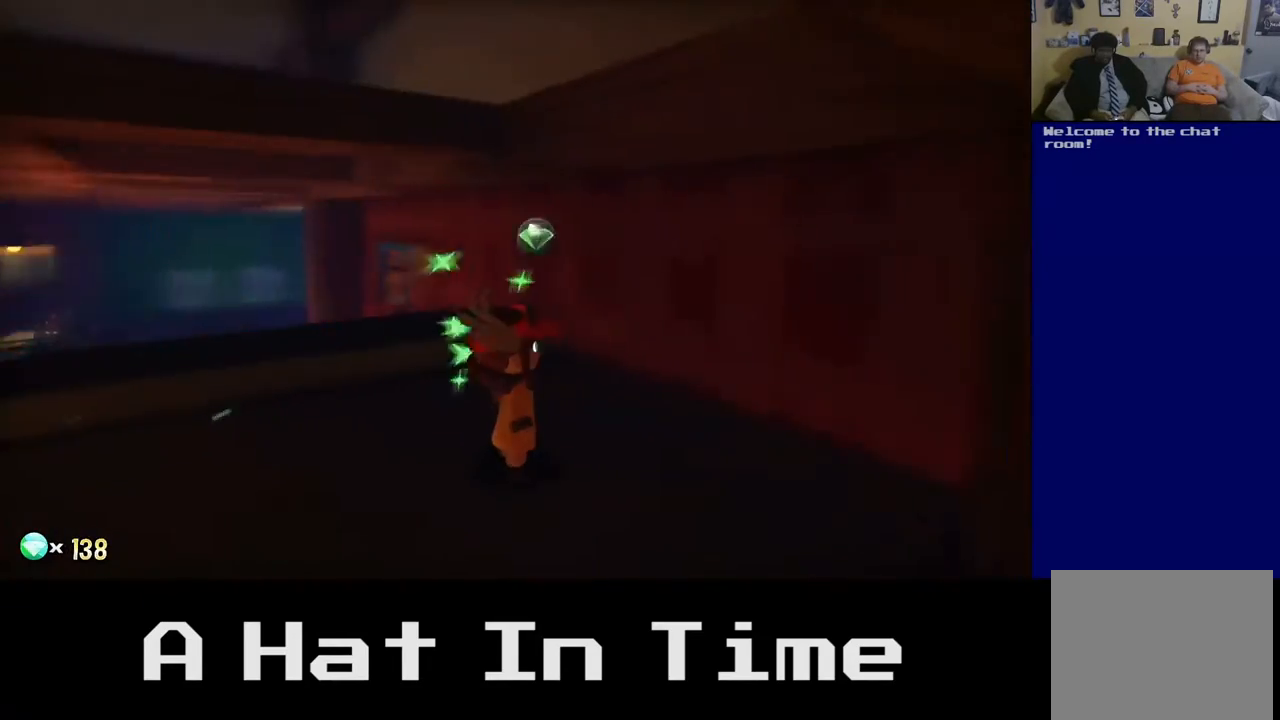
{"buttons": [], "left_stick": "center", "right_stick": "center", "events": [[17, "left_stick", "up-right"], [233, "left_stick", "center"], [250, "right_stick", "center"], [367, "left_stick", "down"], [500, "left_stick", "center"]]}
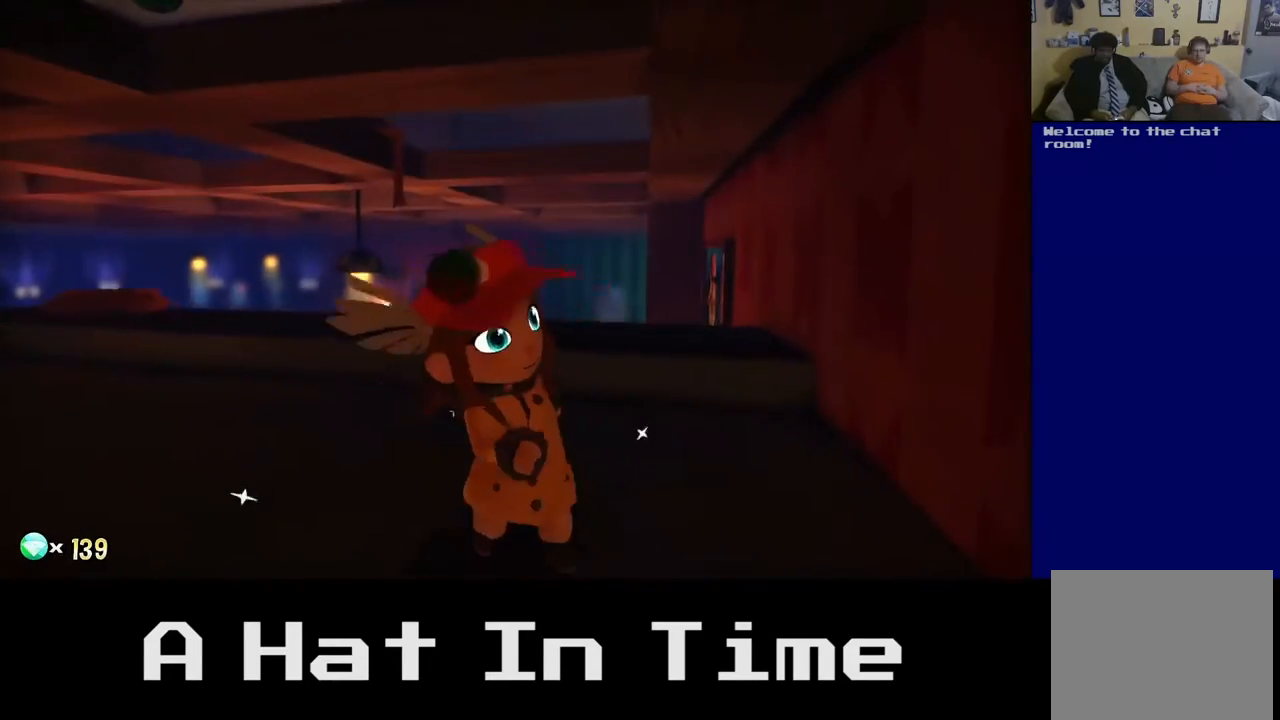
{"buttons": ["A"], "left_stick": "up", "right_stick": "center", "events": [[83, "A", "down"], [250, "A", "up"], [383, "left_stick", "up"], [450, "A", "down"]]}
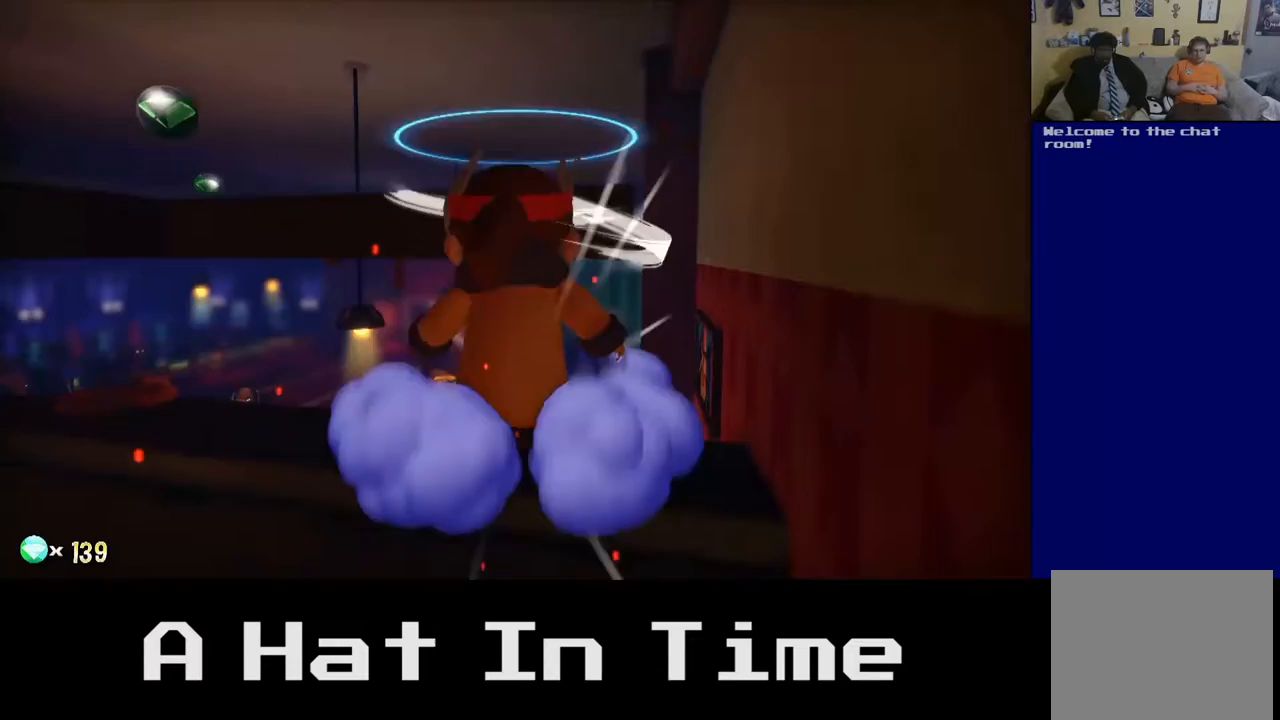
{"buttons": [], "left_stick": "up-left", "right_stick": "center", "events": [[250, "A", "up"], [250, "left_stick", "up-left"]]}
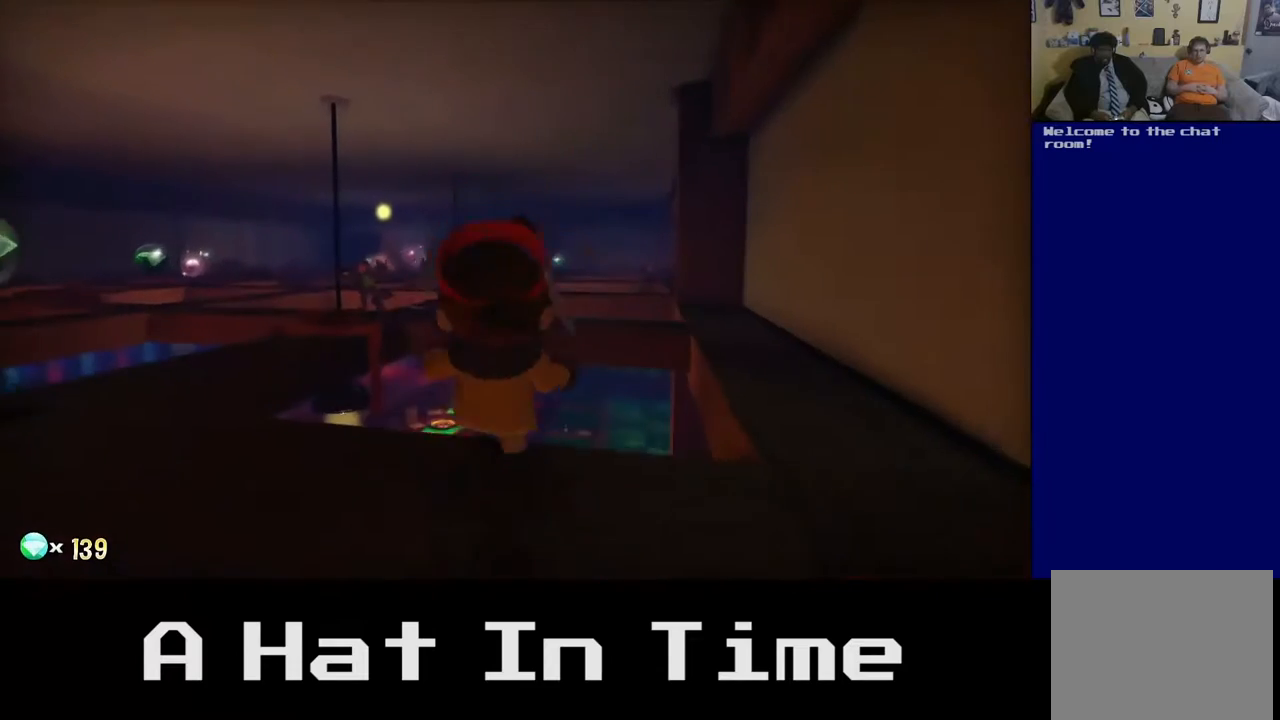
{"buttons": [], "left_stick": "center", "right_stick": "center", "events": [[83, "left_stick", "down-left"], [417, "left_stick", "center"]]}
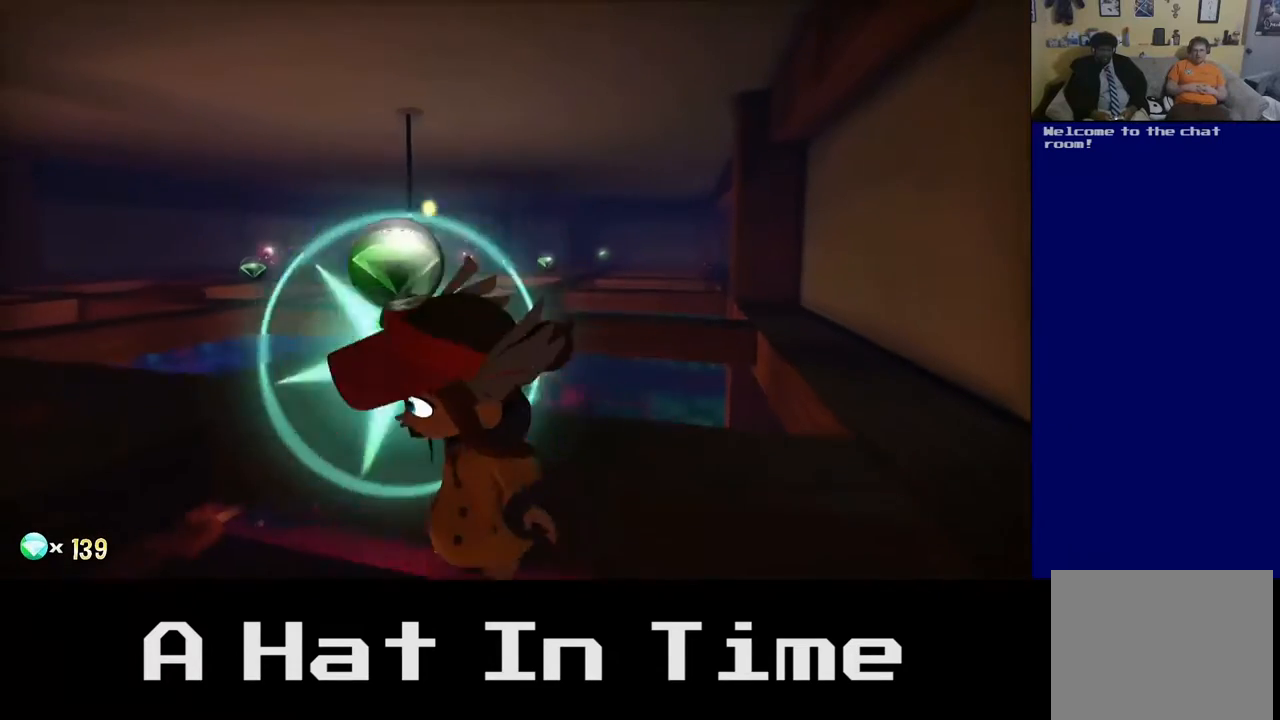
{"buttons": ["A"], "left_stick": "center", "right_stick": "center", "events": [[67, "left_stick", "up"], [383, "left_stick", "center"], [500, "A", "down"]]}
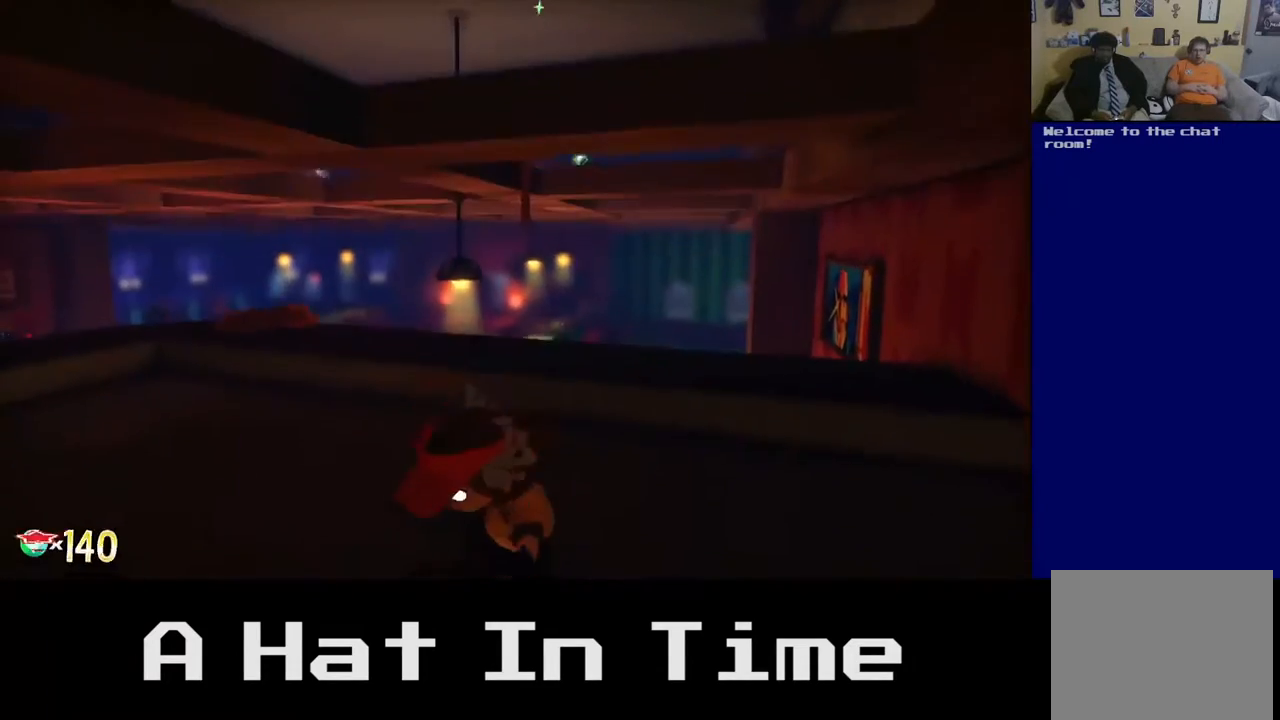
{"buttons": ["A"], "left_stick": "up-left", "right_stick": "center", "events": [[183, "A", "up"], [200, "left_stick", "up"], [250, "left_stick", "up-left"], [383, "A", "down"]]}
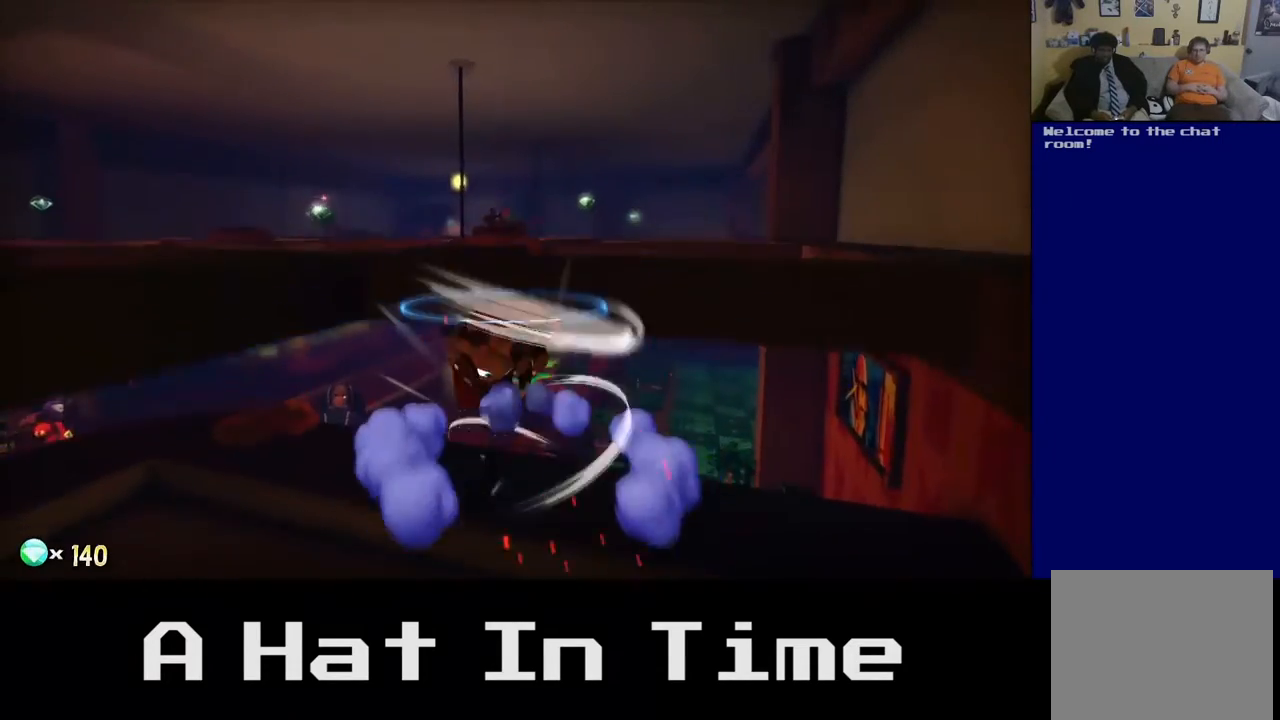
{"buttons": [], "left_stick": "center", "right_stick": "center", "events": [[67, "A", "up"], [200, "left_stick", "center"]]}
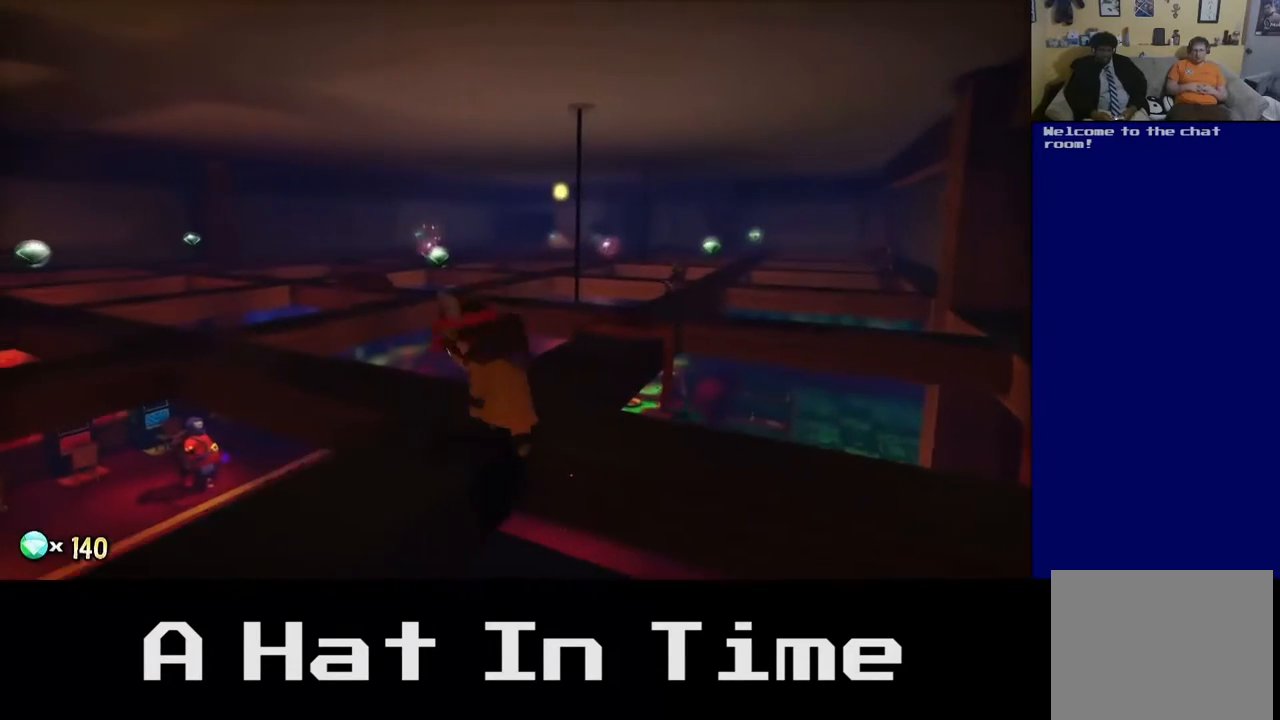
{"buttons": [], "left_stick": "center", "right_stick": "left", "events": [[300, "right_stick", "left"]]}
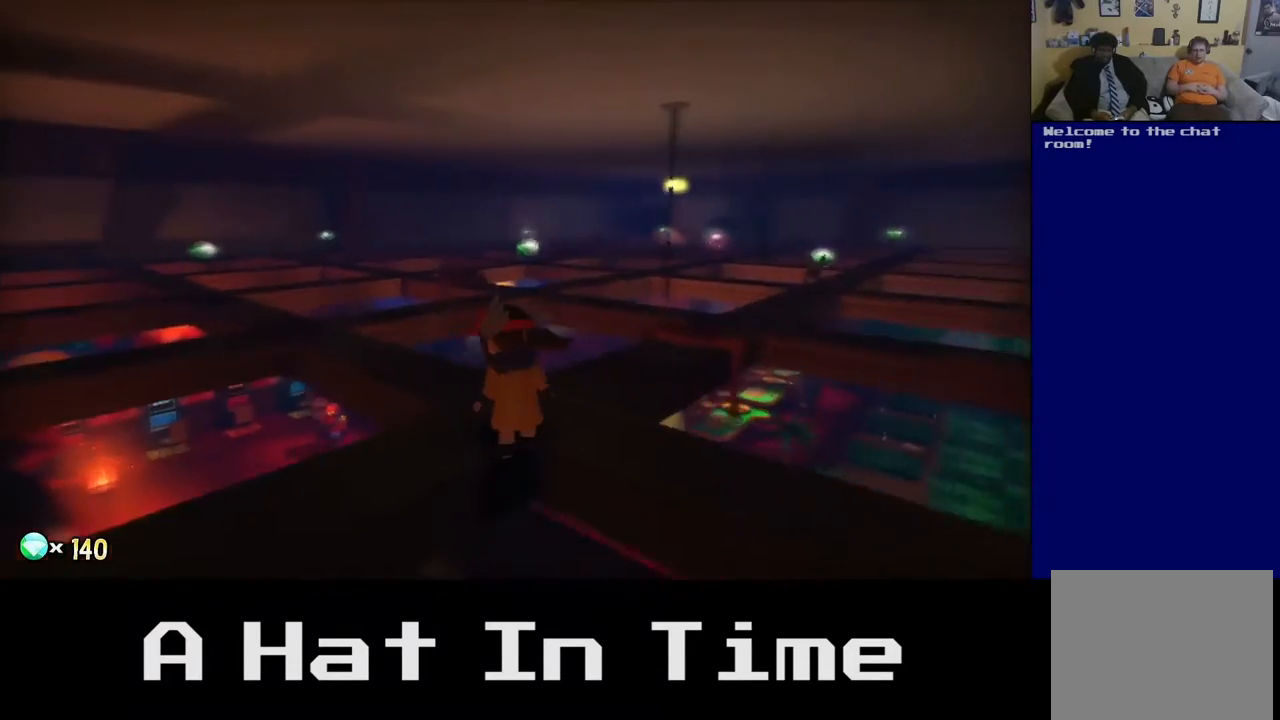
{"buttons": [], "left_stick": "up-right", "right_stick": "center", "events": [[233, "right_stick", "center"], [250, "left_stick", "up-right"]]}
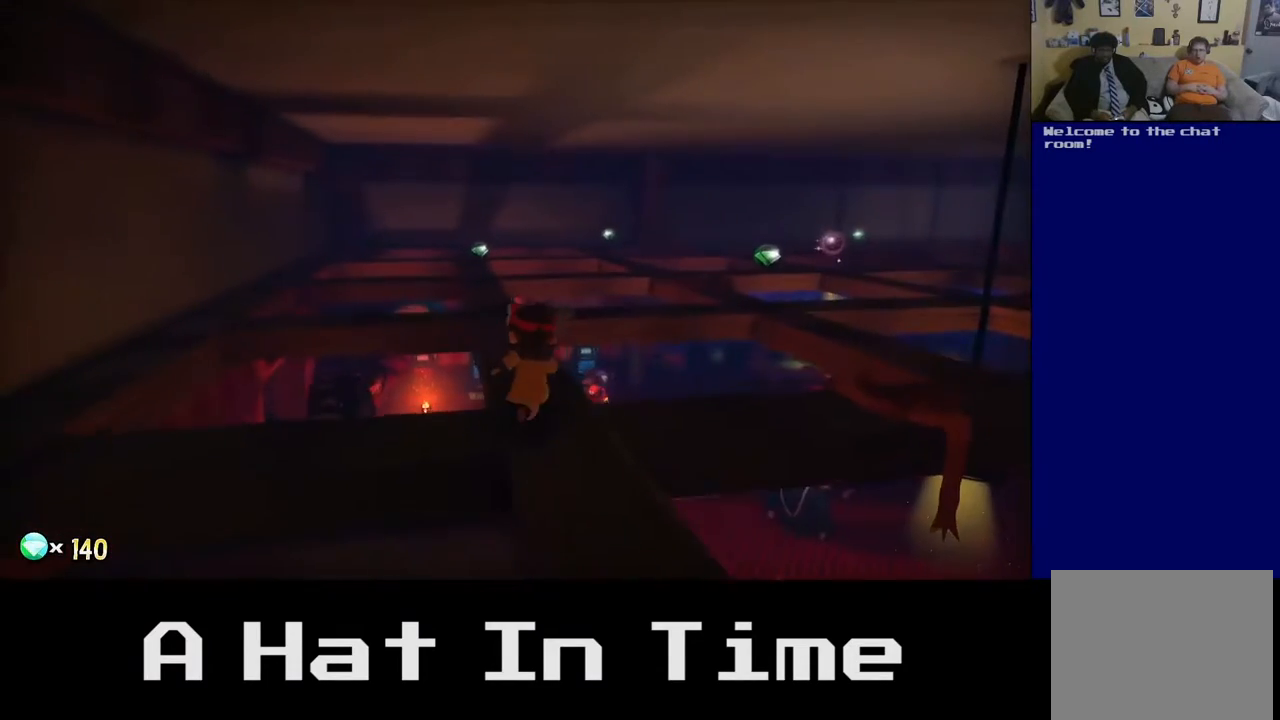
{"buttons": [], "left_stick": "up-left", "right_stick": "center", "events": [[83, "left_stick", "center"], [317, "left_stick", "up-left"]]}
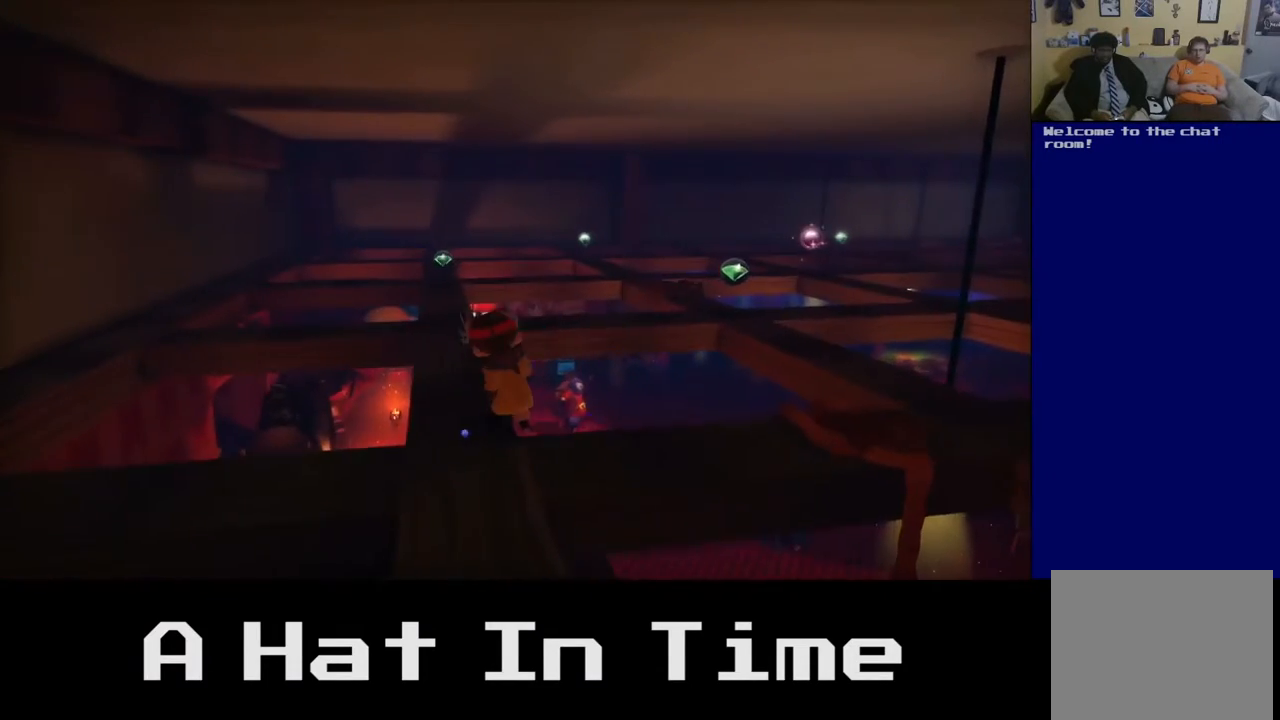
{"buttons": [], "left_stick": "up", "right_stick": "center", "events": [[50, "right_stick", "left"], [67, "left_stick", "center"], [267, "right_stick", "center"], [367, "left_stick", "up"]]}
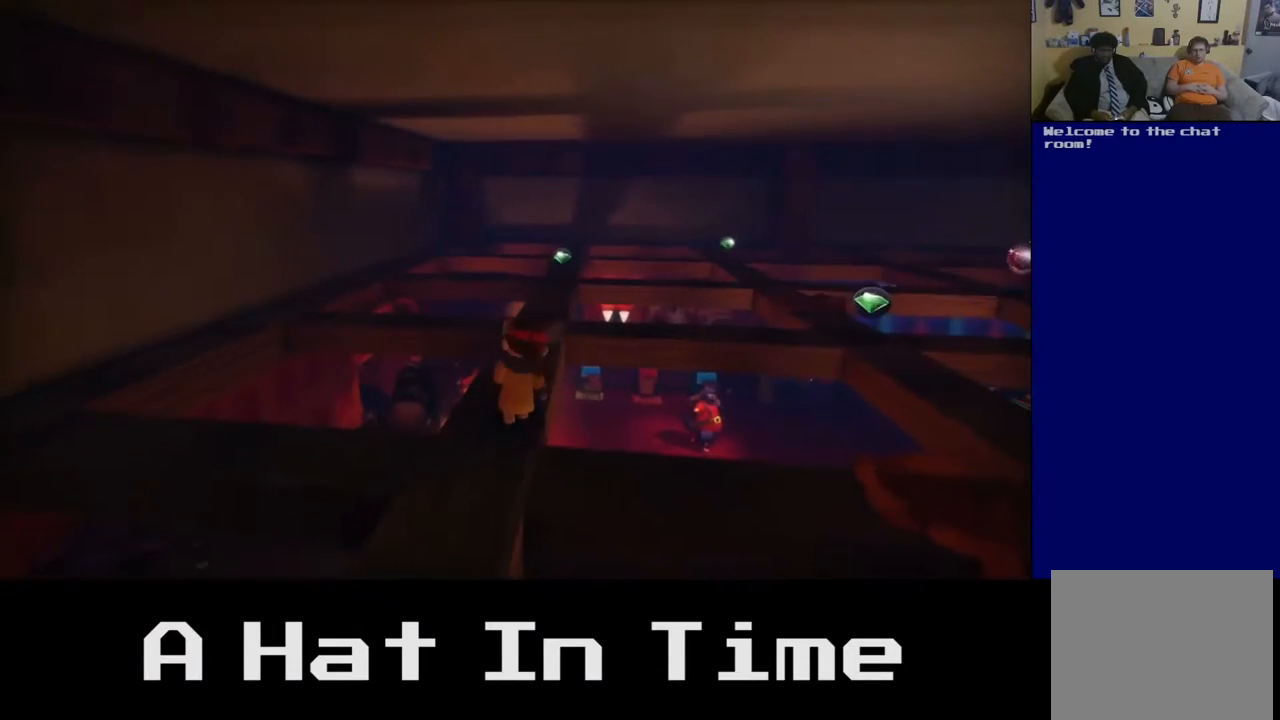
{"buttons": [], "left_stick": "up", "right_stick": "center", "events": []}
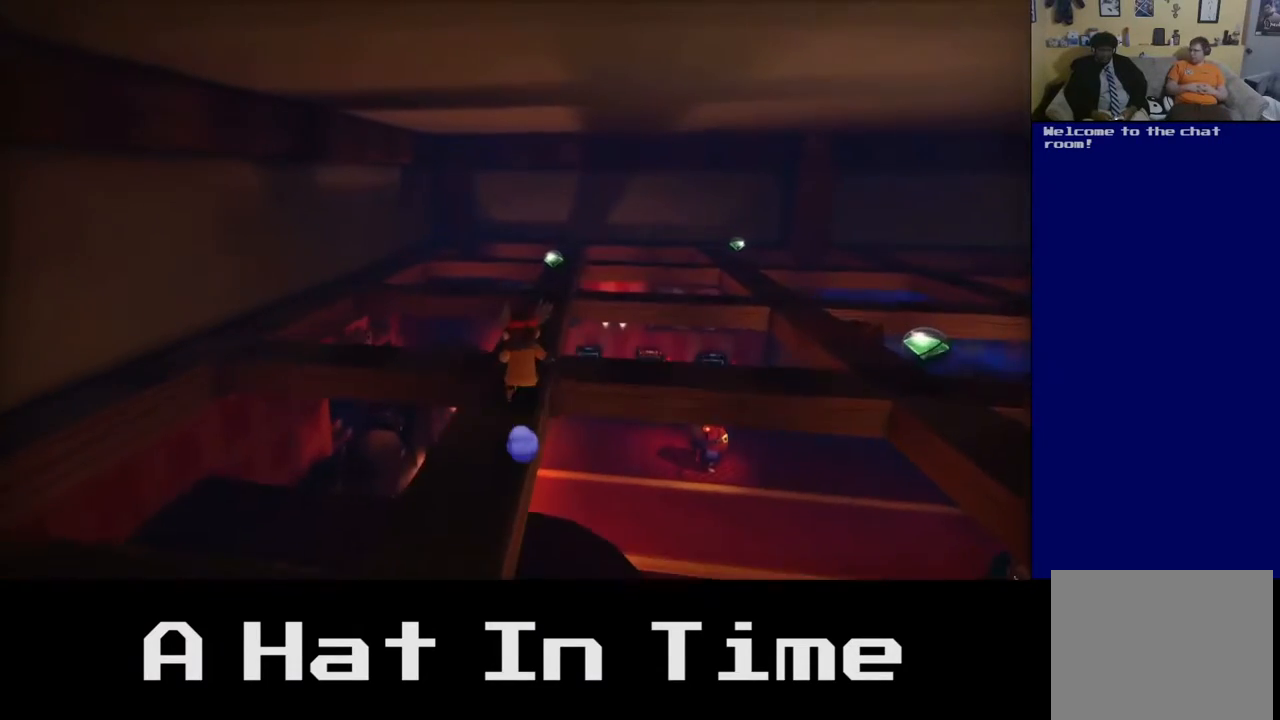
{"buttons": [], "left_stick": "up", "right_stick": "center", "events": []}
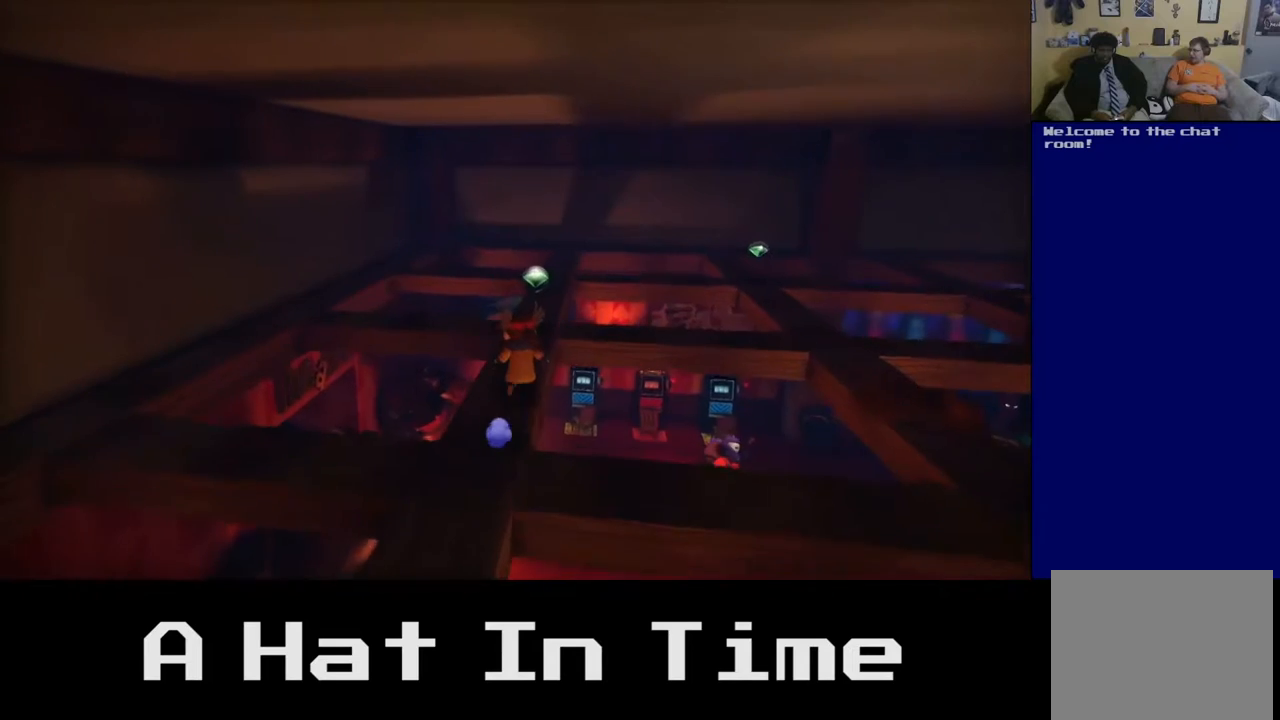
{"buttons": [], "left_stick": "up", "right_stick": "center", "events": []}
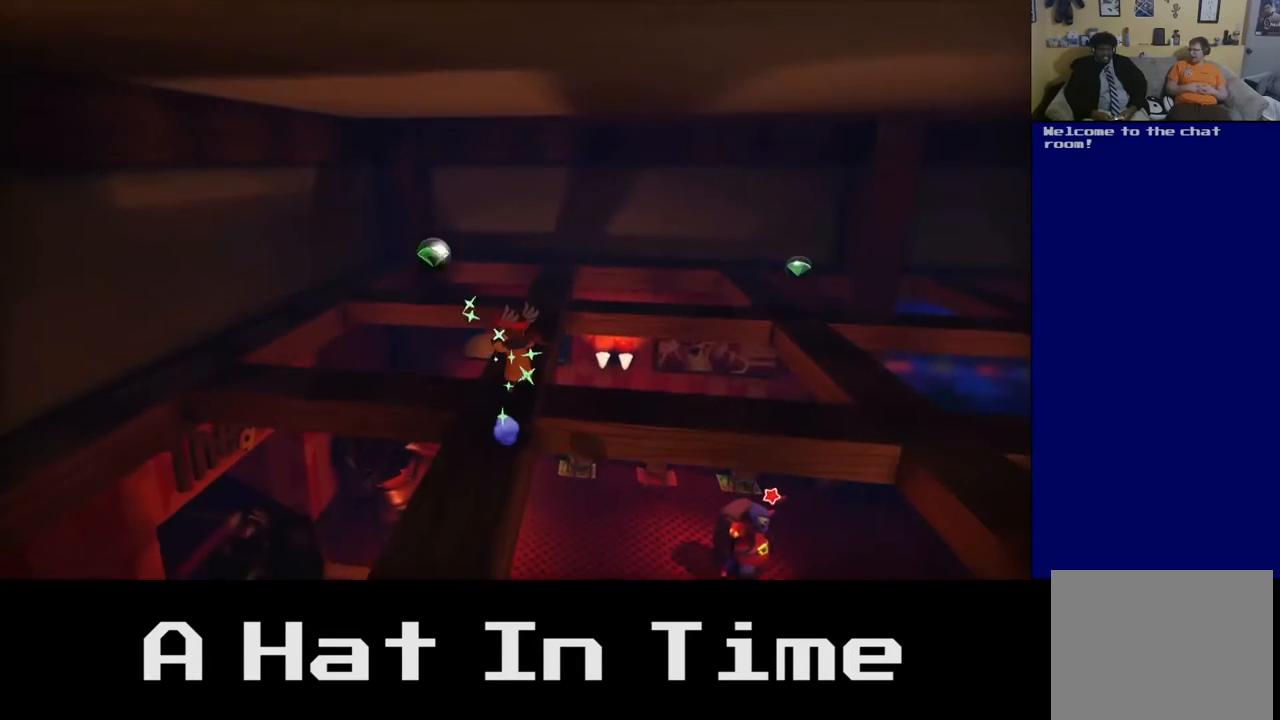
{"buttons": [], "left_stick": "up", "right_stick": "center", "events": []}
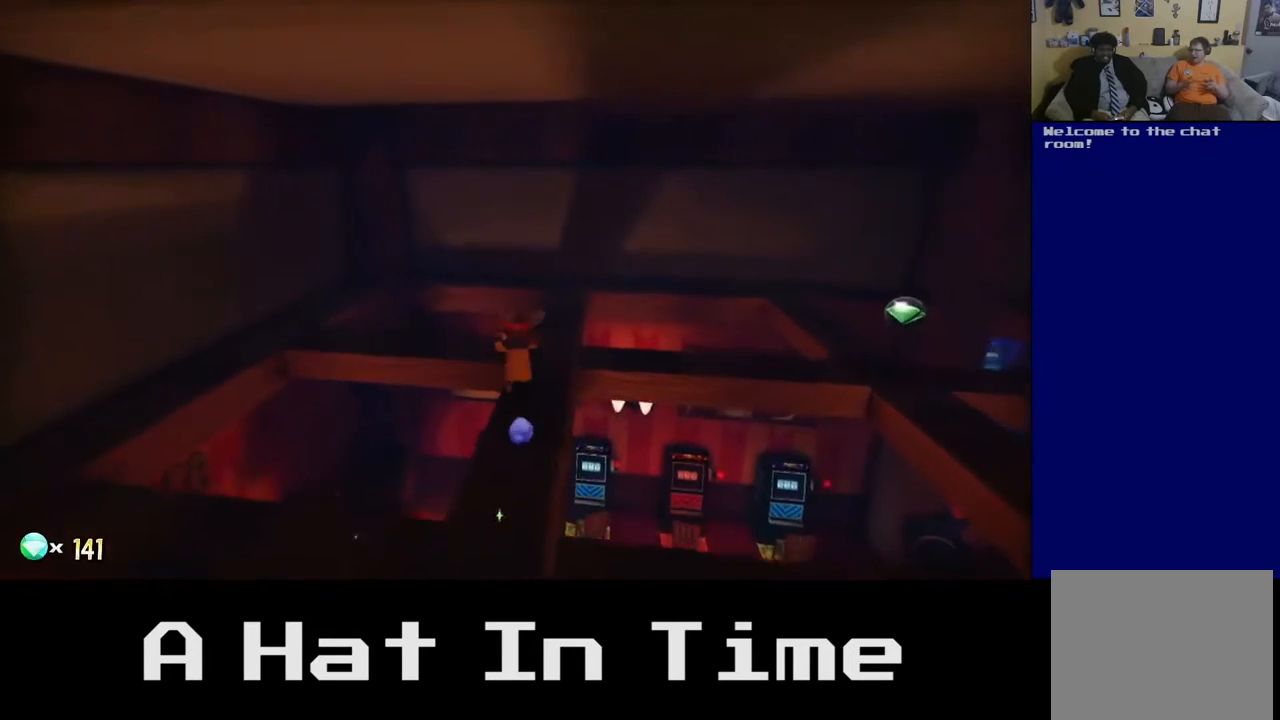
{"buttons": [], "left_stick": "center", "right_stick": "center", "events": [[17, "left_stick", "up-right"], [317, "left_stick", "center"]]}
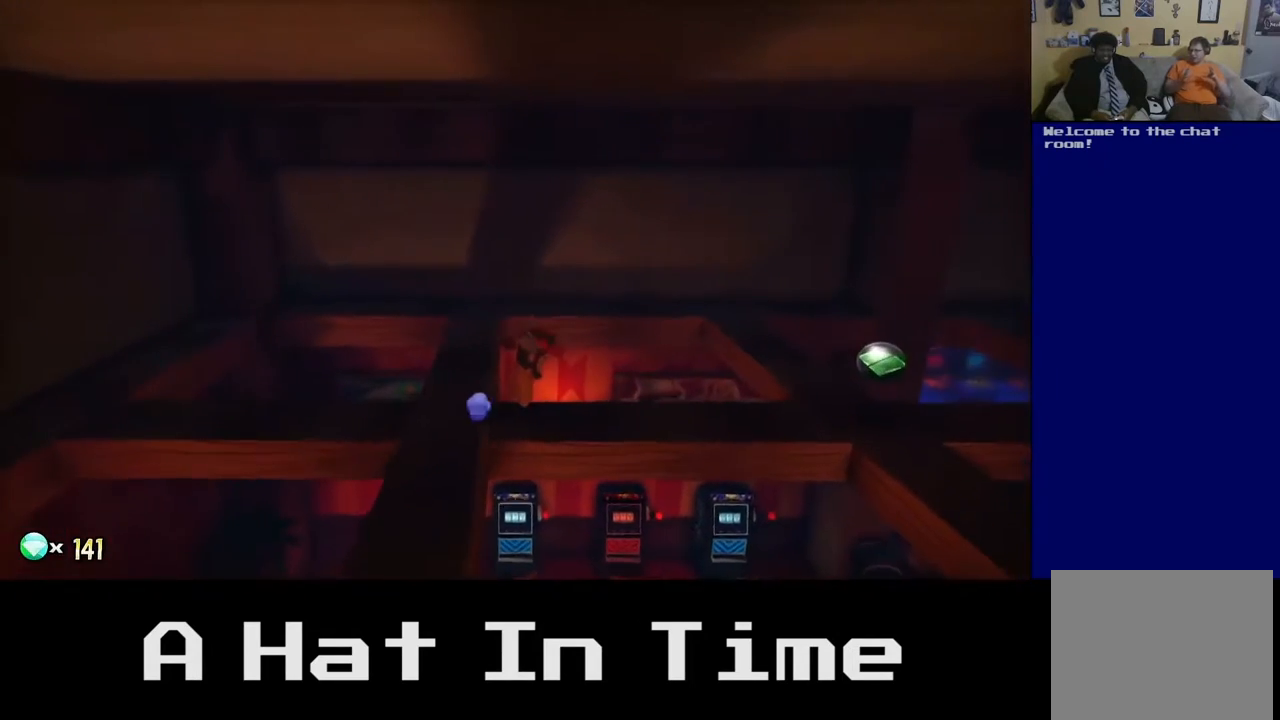
{"buttons": [], "left_stick": "center", "right_stick": "right", "events": [[150, "right_stick", "right"]]}
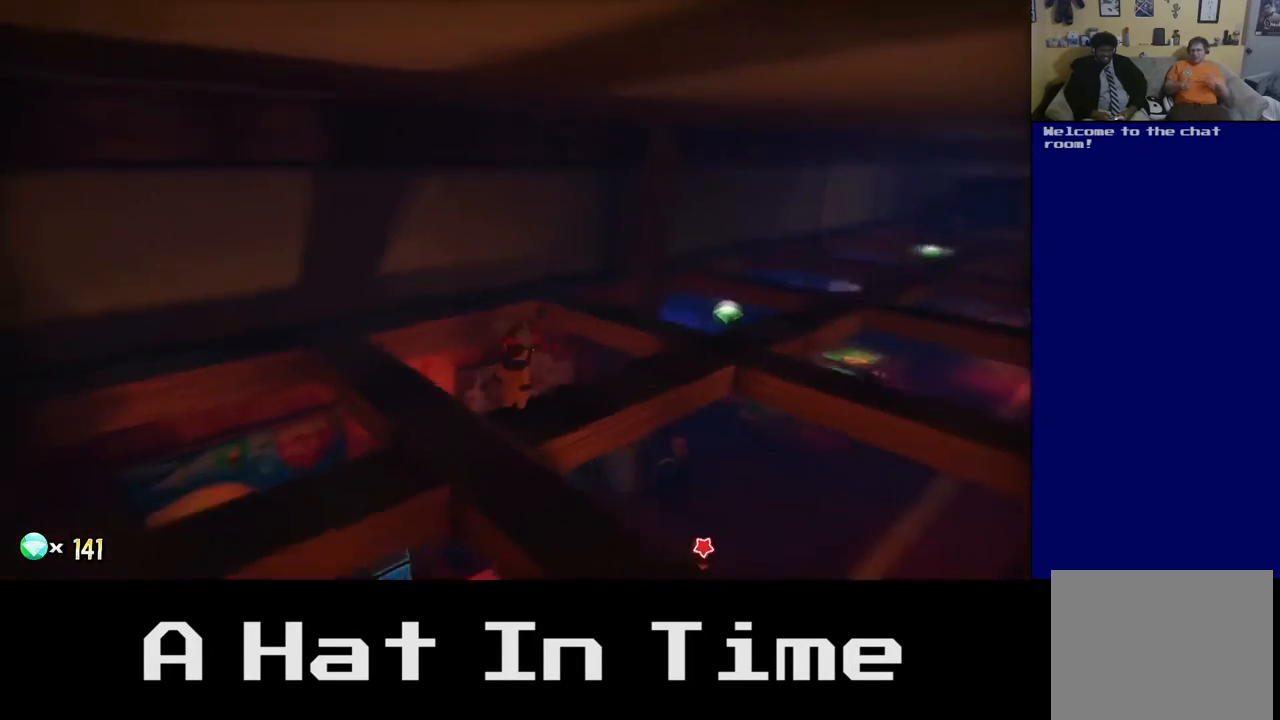
{"buttons": [], "left_stick": "center", "right_stick": "center", "events": [[367, "right_stick", "center"]]}